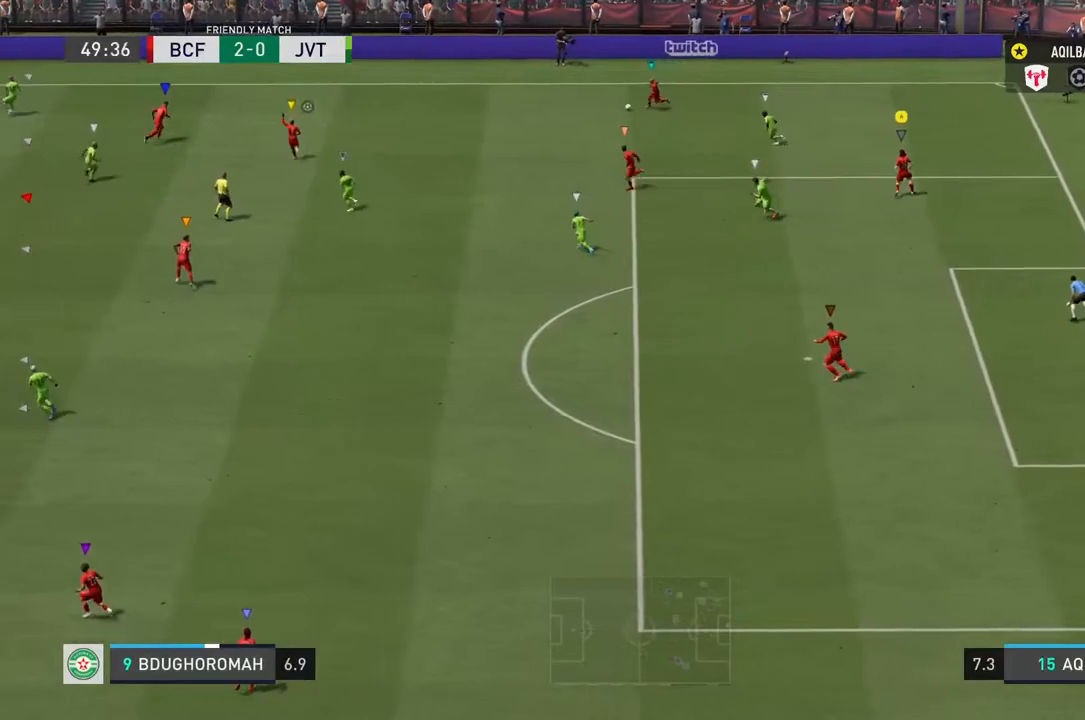
Gameplay with a controller (PlayStation layout); each line is a JSON object with the inputs held at the frame after it. "events" lists button and stick changes between this image and that frame as [ms after this image, input, new state], when the widget could be followed in between. Not read: L2 L3 R3.
{"buttons": [], "left_stick": "left", "right_stick": "center", "events": [[433, "left_stick", "left"]]}
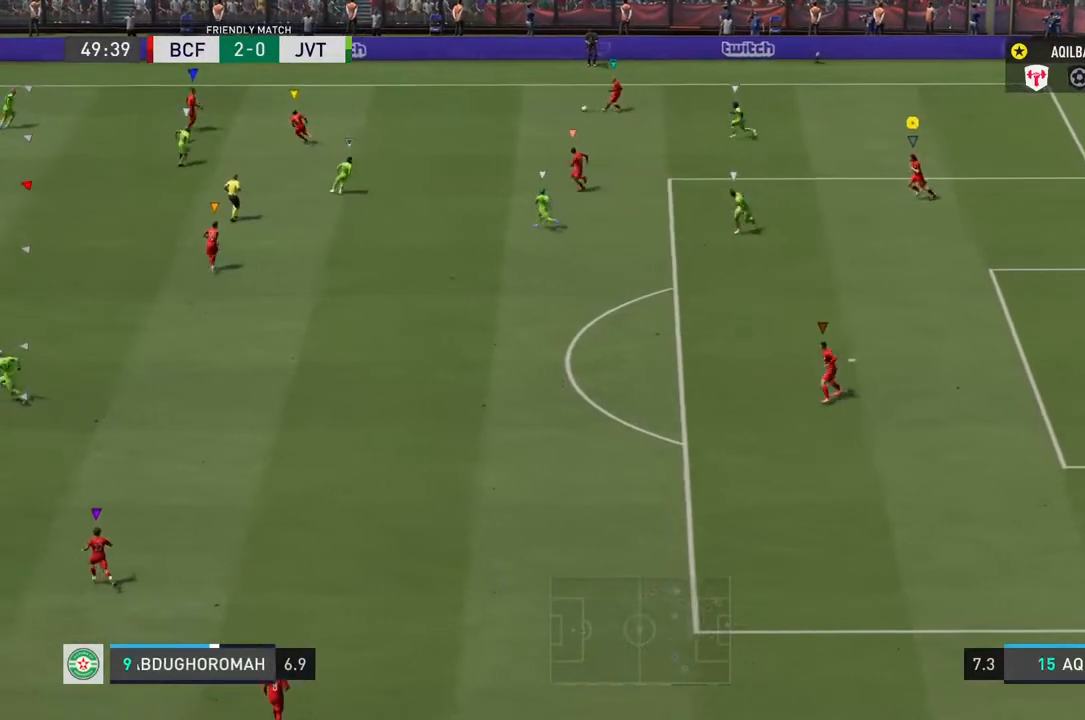
{"buttons": [], "left_stick": "left", "right_stick": "center", "events": []}
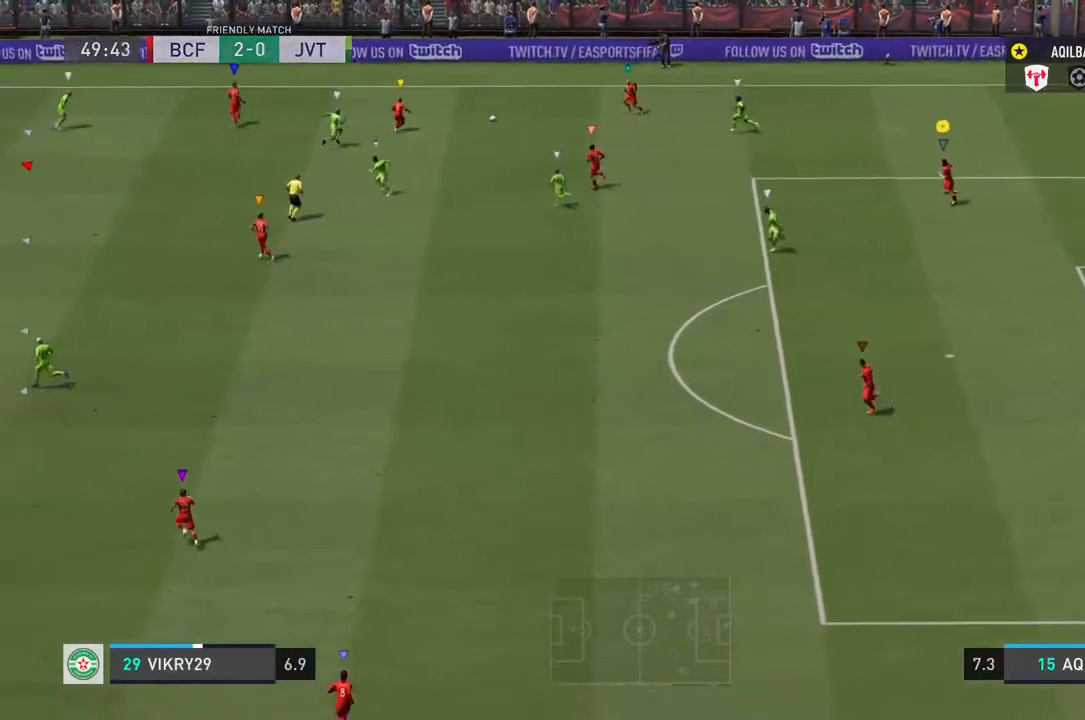
{"buttons": [], "left_stick": "left", "right_stick": "center", "events": []}
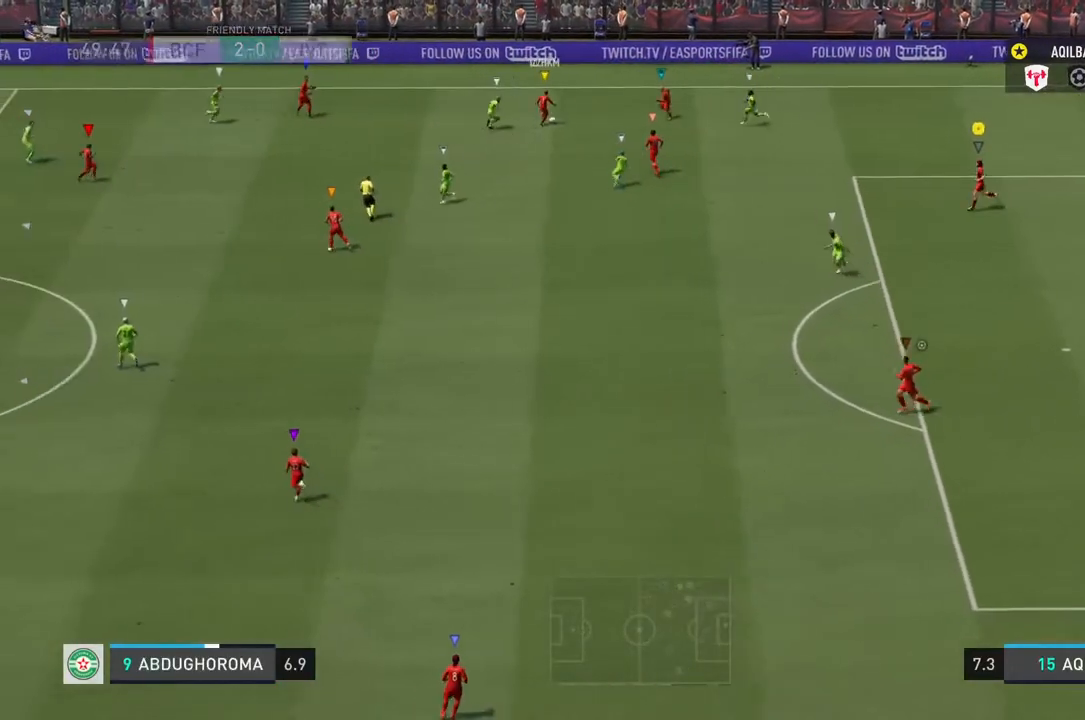
{"buttons": [], "left_stick": "down-left", "right_stick": "center", "events": [[450, "left_stick", "down-left"]]}
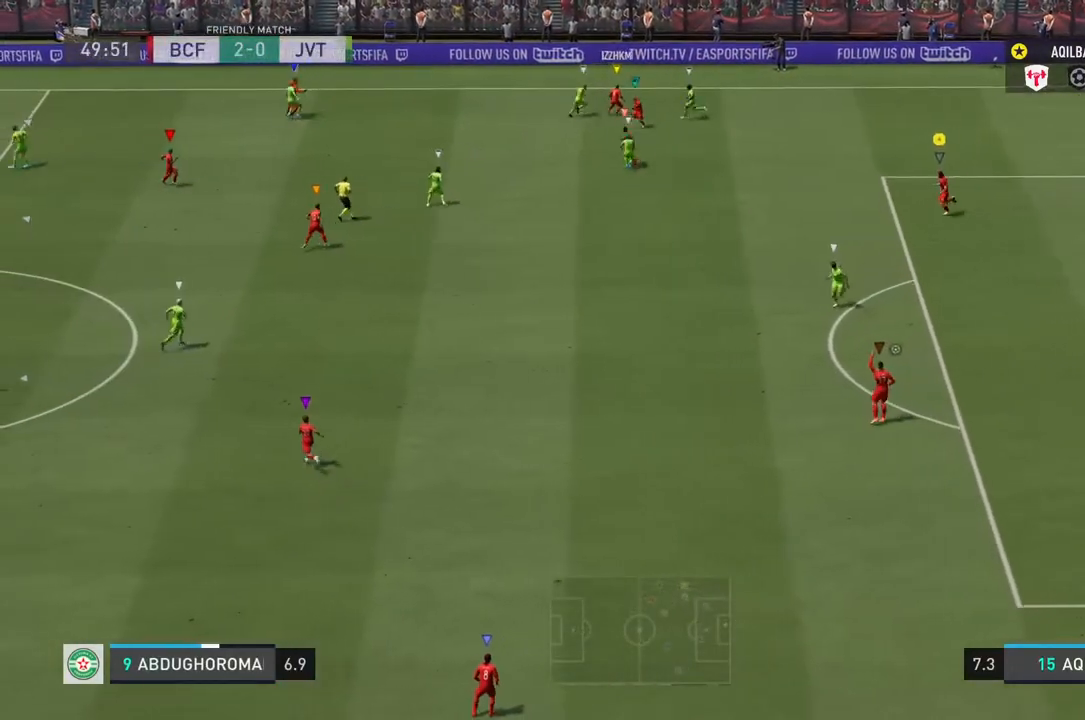
{"buttons": ["L1"], "left_stick": "center", "right_stick": "center", "events": [[100, "left_stick", "center"], [167, "L1", "down"]]}
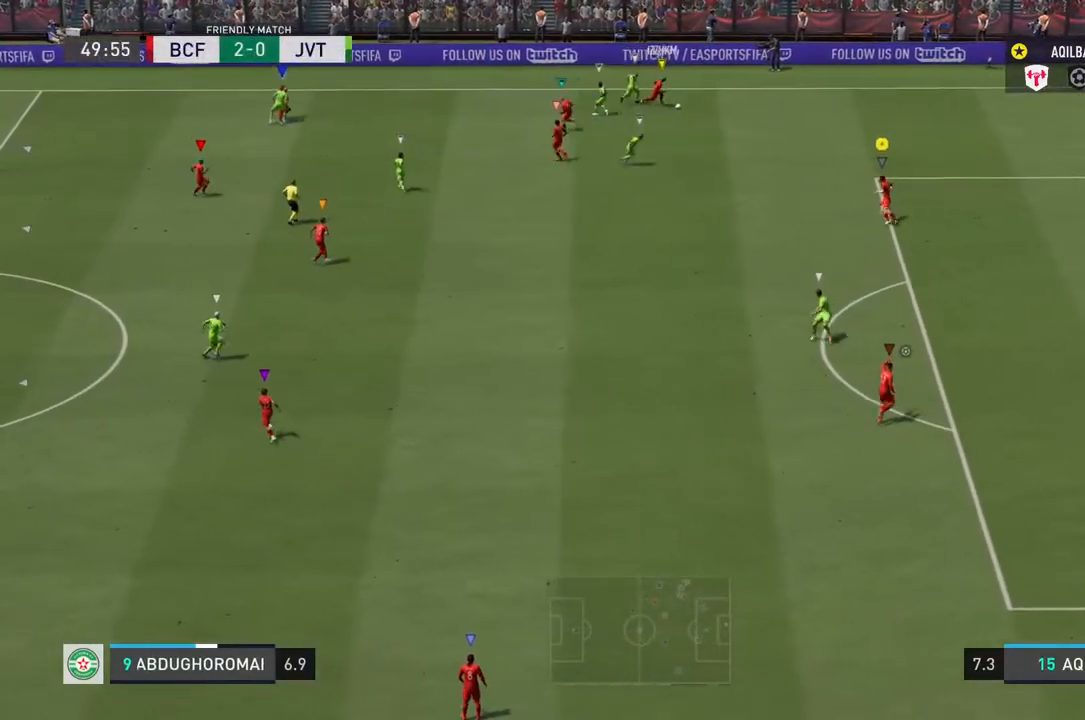
{"buttons": ["R2"], "left_stick": "right", "right_stick": "center", "events": [[83, "left_stick", "right"], [217, "R2", "down"], [267, "L1", "up"]]}
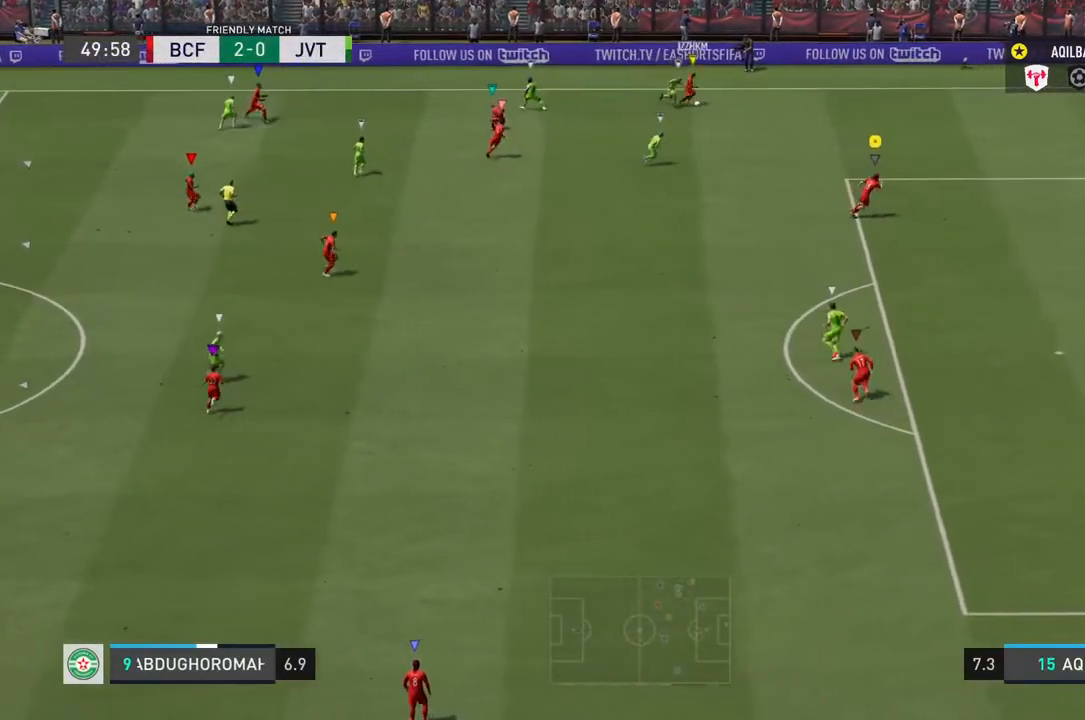
{"buttons": ["R2"], "left_stick": "down-right", "right_stick": "center", "events": [[300, "left_stick", "down-right"]]}
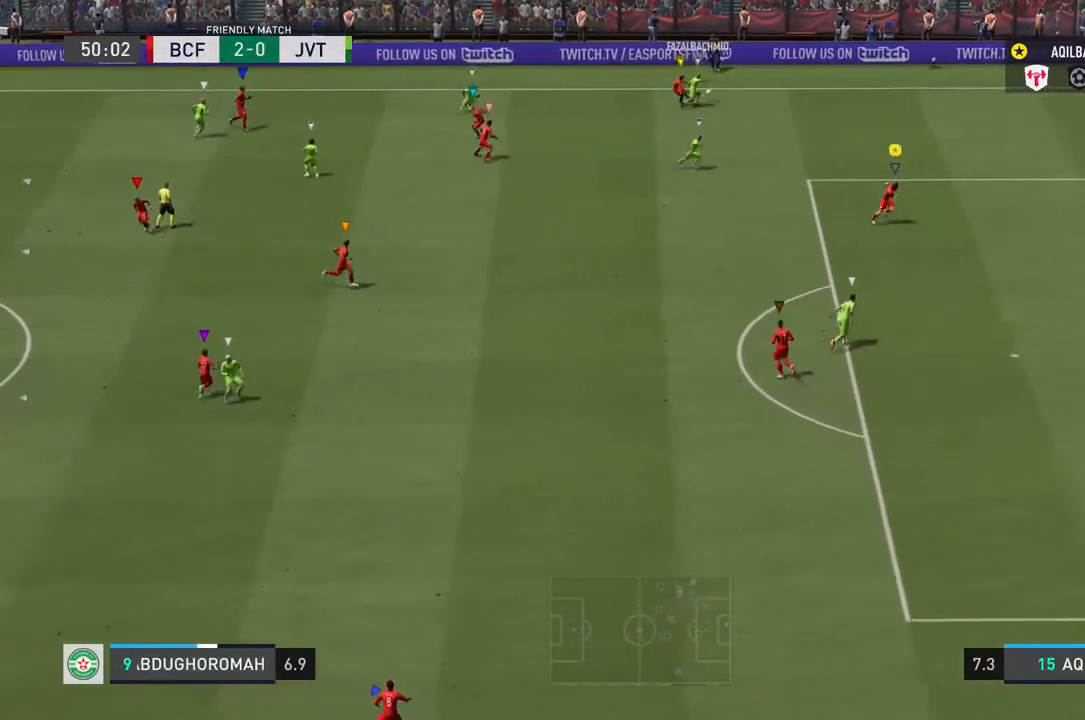
{"buttons": [], "left_stick": "right", "right_stick": "center", "events": [[67, "R2", "up"], [467, "left_stick", "right"]]}
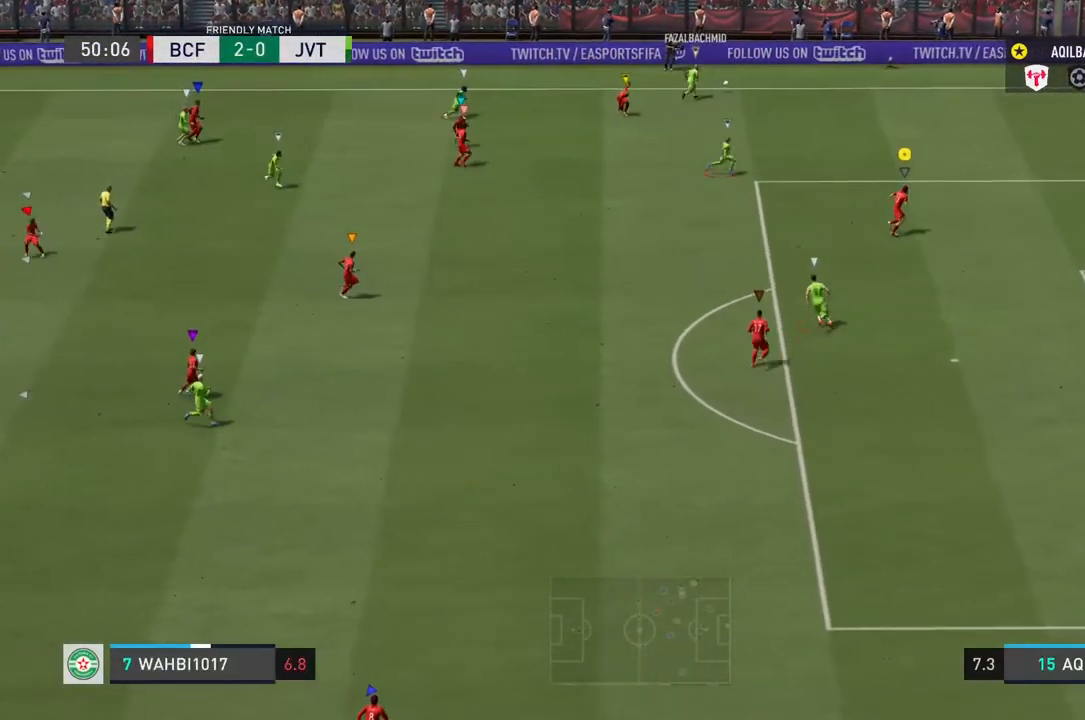
{"buttons": [], "left_stick": "up-right", "right_stick": "center", "events": [[233, "left_stick", "up-right"]]}
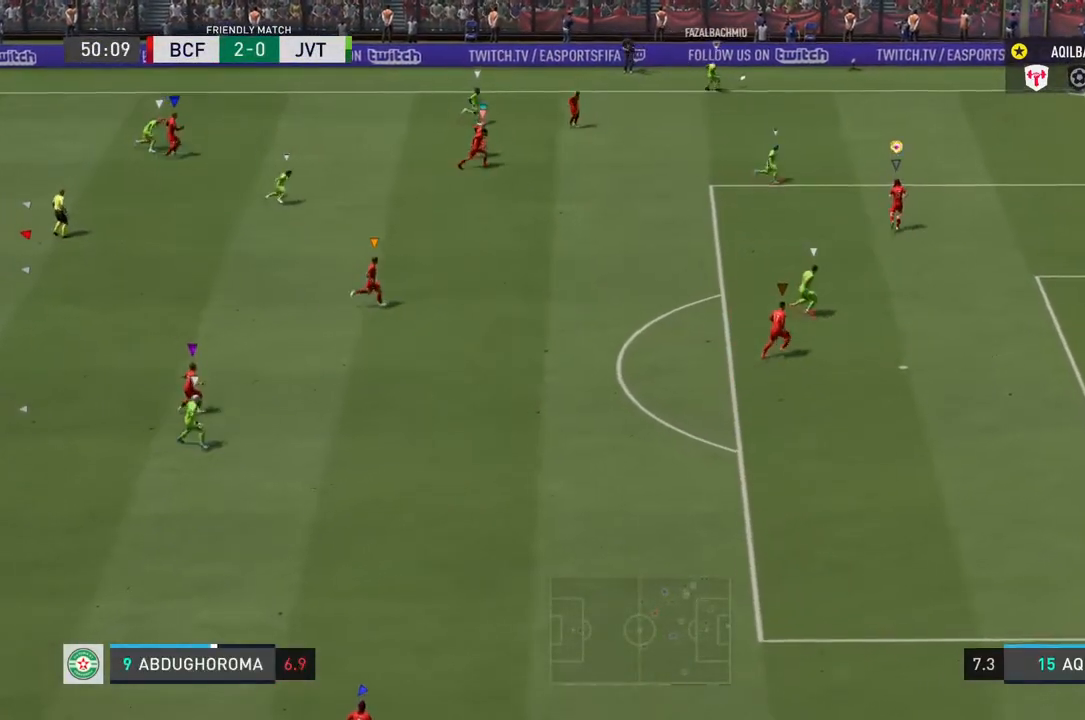
{"buttons": [], "left_stick": "right", "right_stick": "center"}
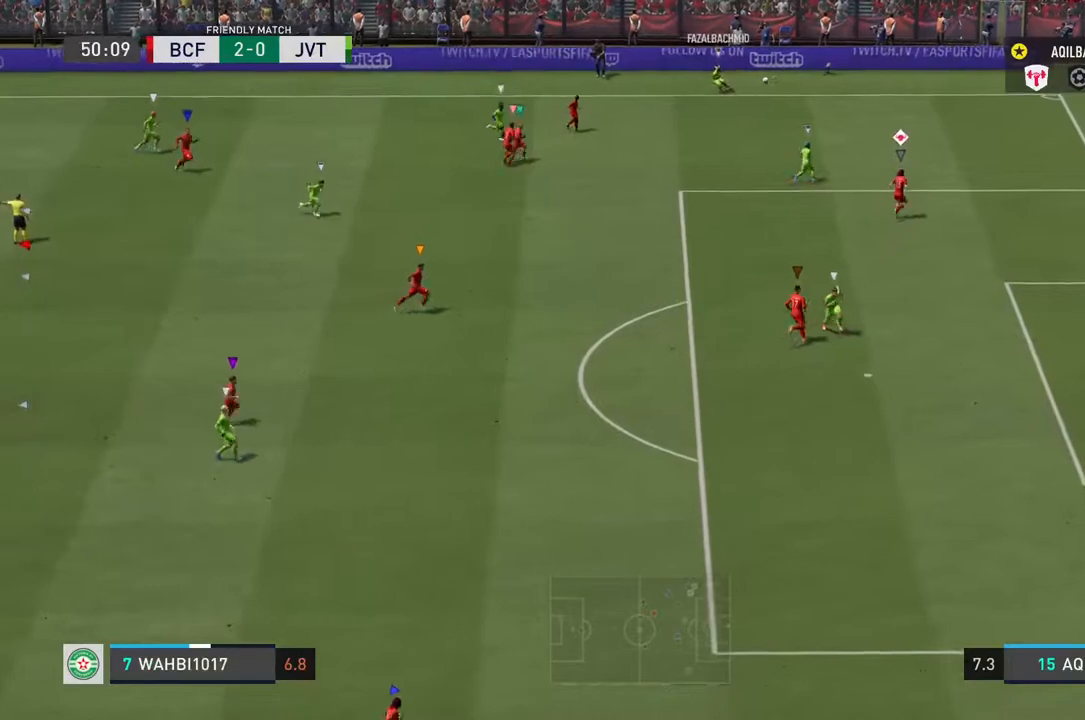
{"buttons": [], "left_stick": "center", "right_stick": "center", "events": [[117, "left_stick", "center"]]}
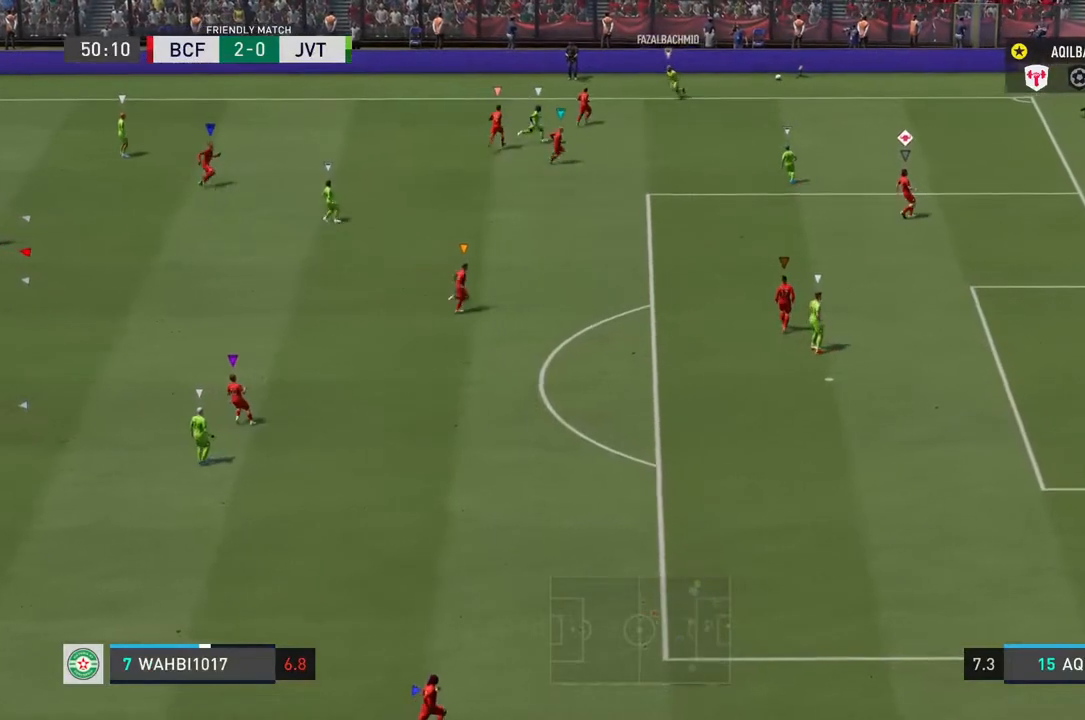
{"buttons": [], "left_stick": "center", "right_stick": "center", "events": []}
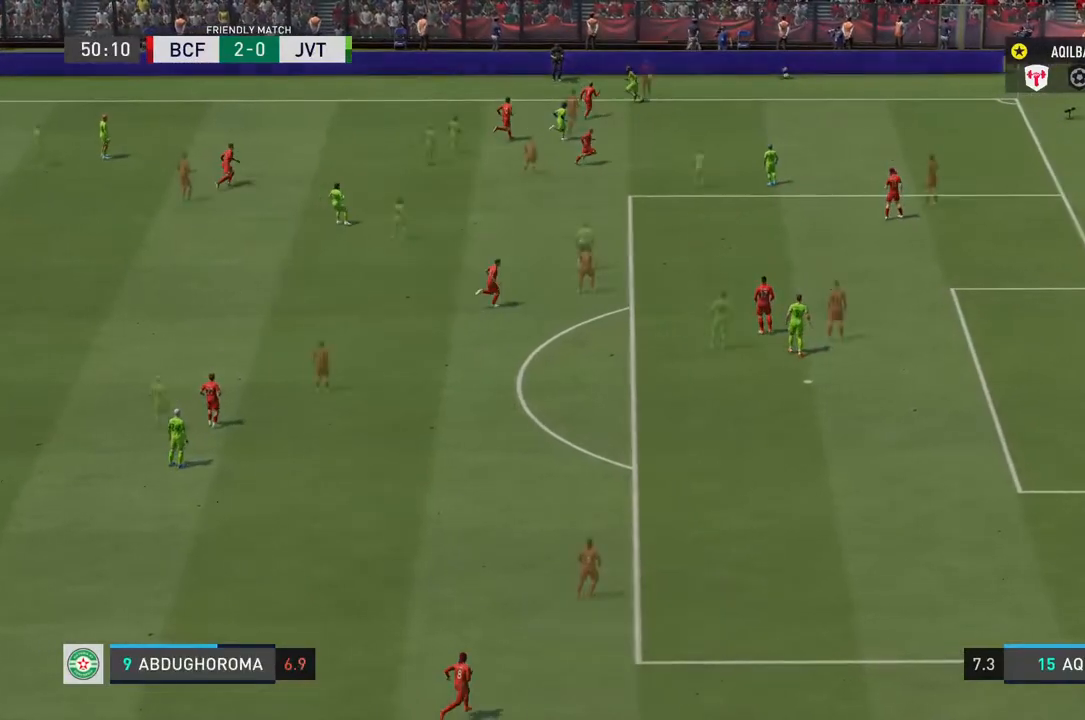
{"buttons": [], "left_stick": "center", "right_stick": "center", "events": []}
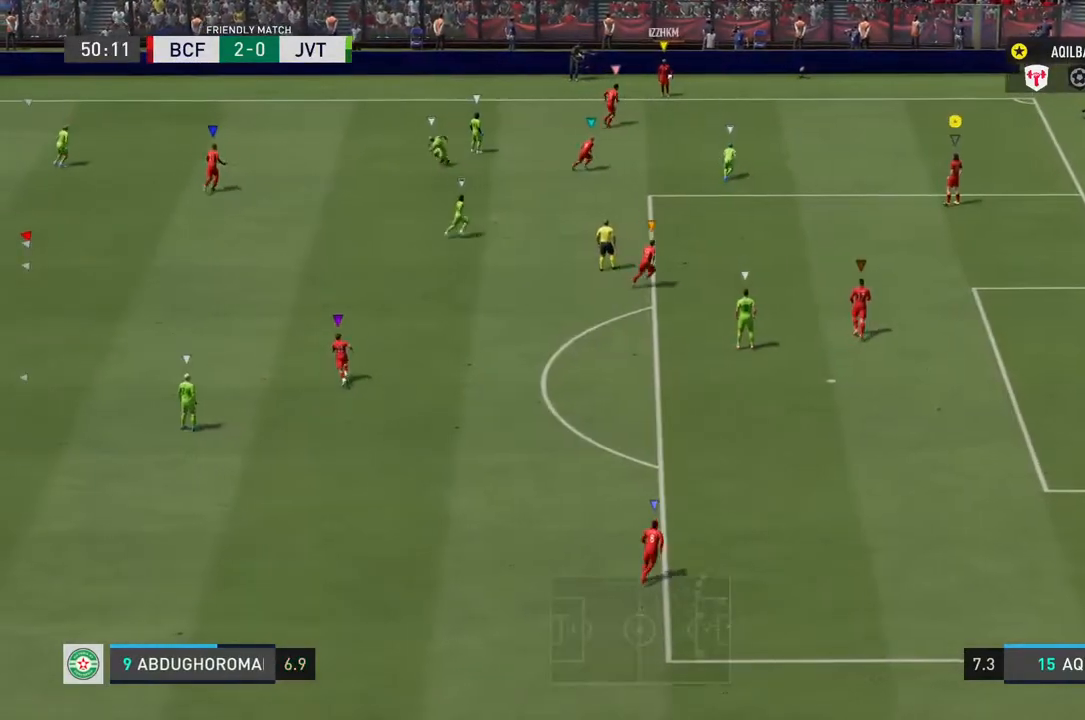
{"buttons": ["R2"], "left_stick": "up", "right_stick": "center", "events": [[150, "left_stick", "up"], [283, "R2", "down"]]}
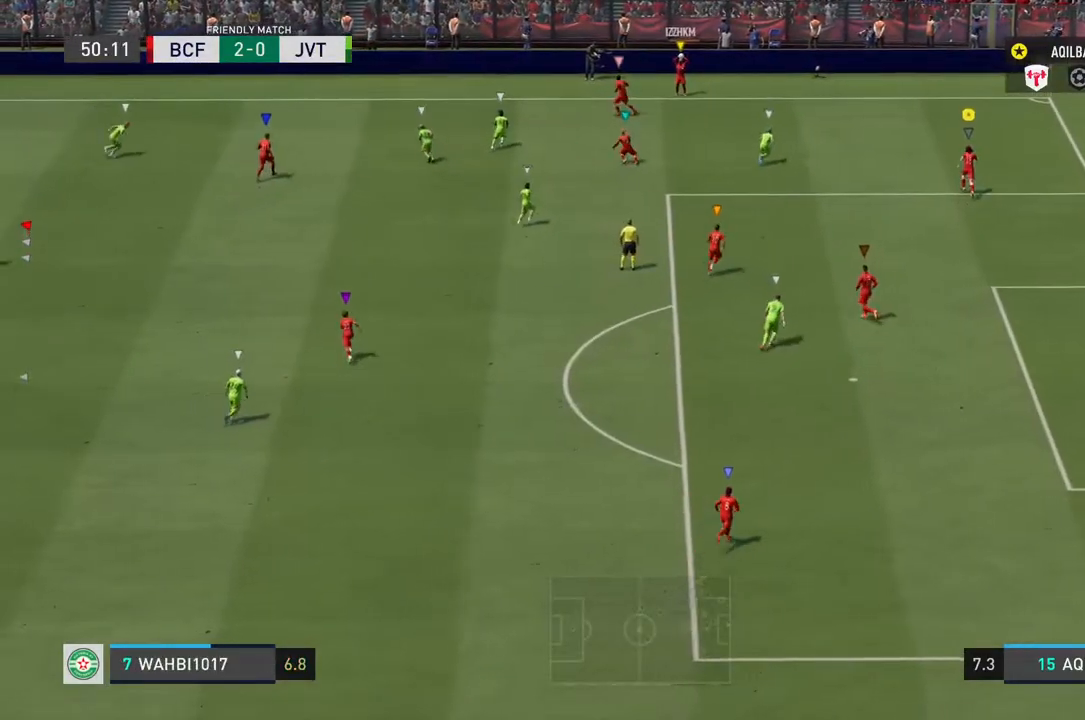
{"buttons": ["R2"], "left_stick": "up", "right_stick": "center", "events": []}
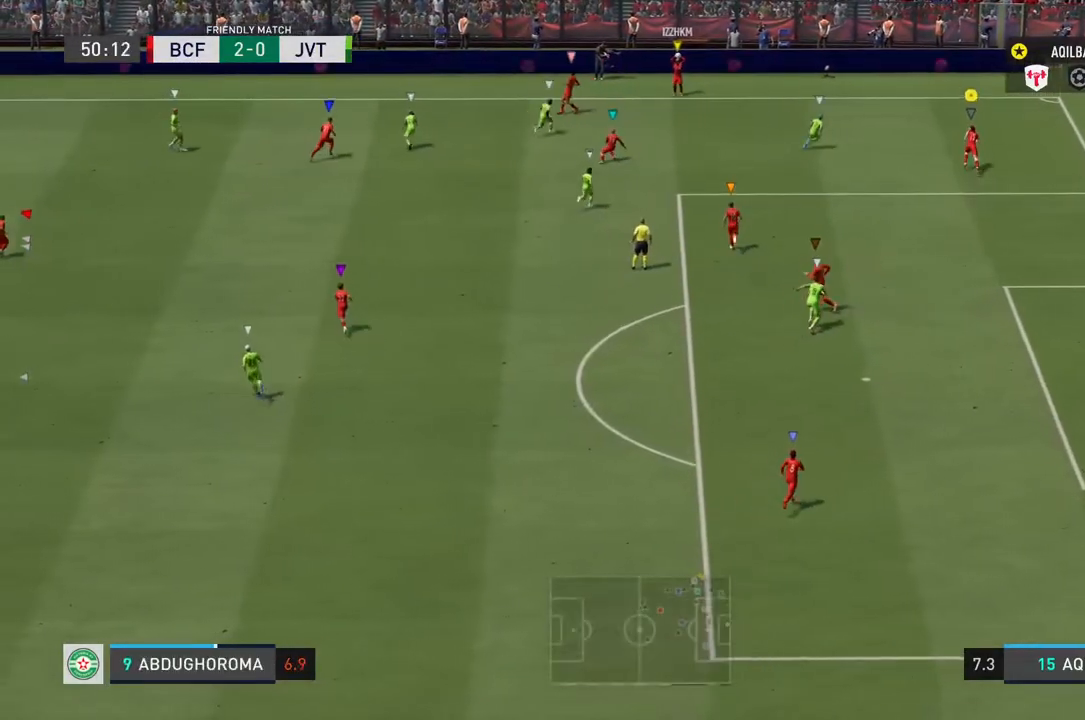
{"buttons": [], "left_stick": "center", "right_stick": "center", "events": [[50, "R2", "up"], [67, "left_stick", "center"]]}
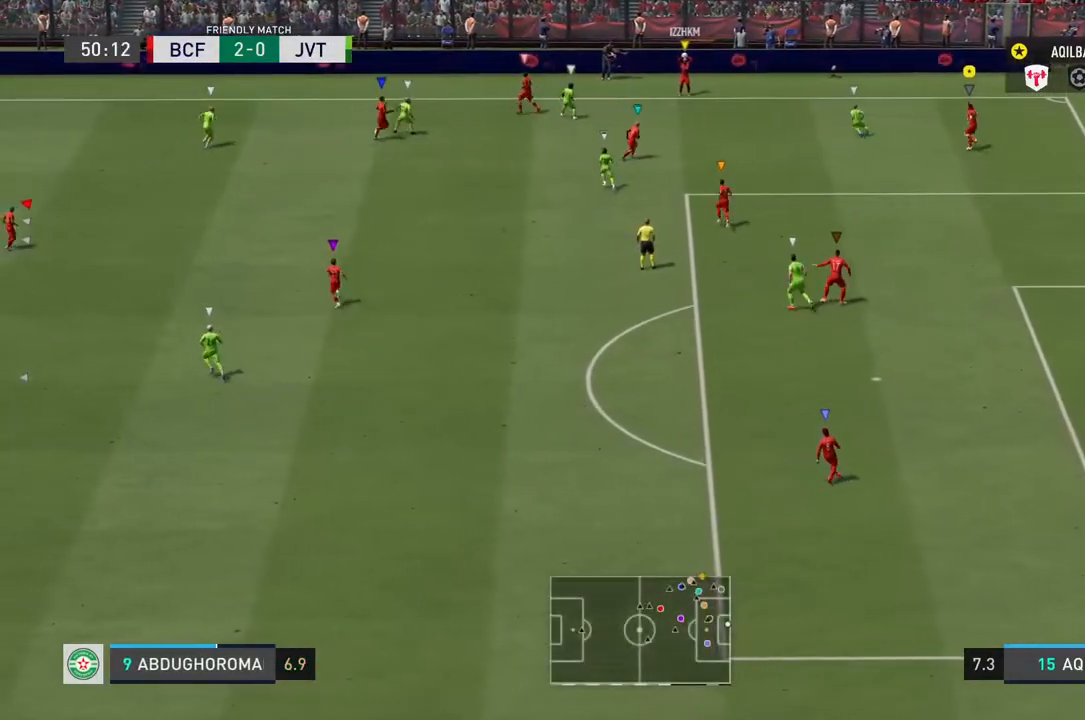
{"buttons": [], "left_stick": "left", "right_stick": "center", "events": [[17, "left_stick", "left"]]}
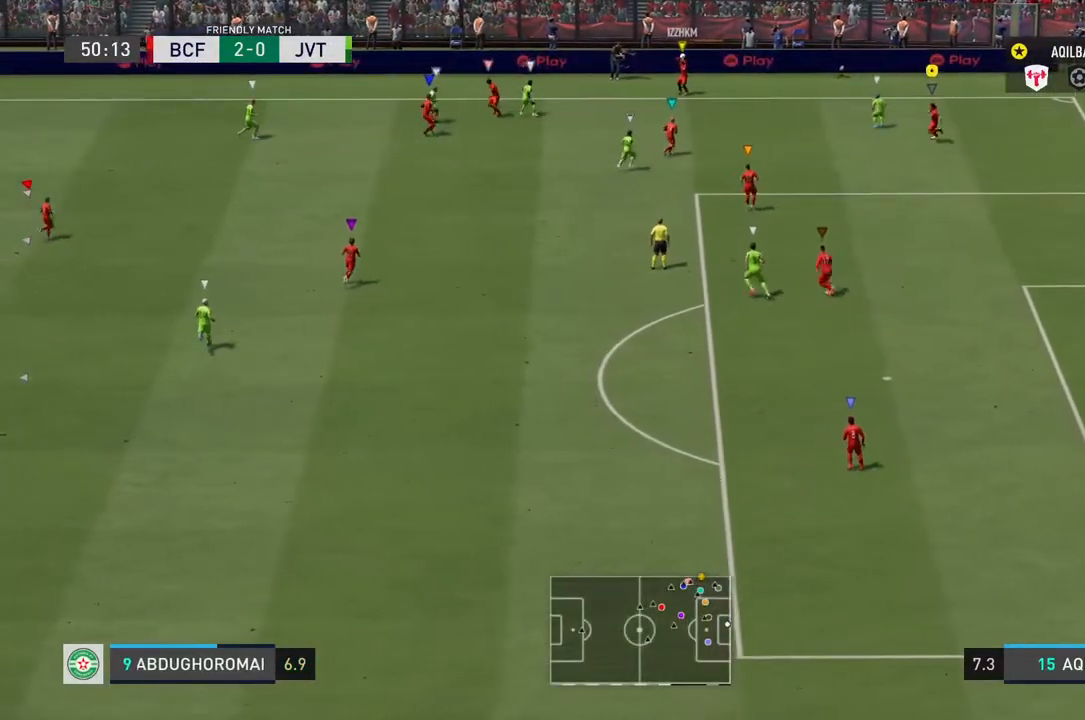
{"buttons": [], "left_stick": "center", "right_stick": "center", "events": [[83, "left_stick", "center"]]}
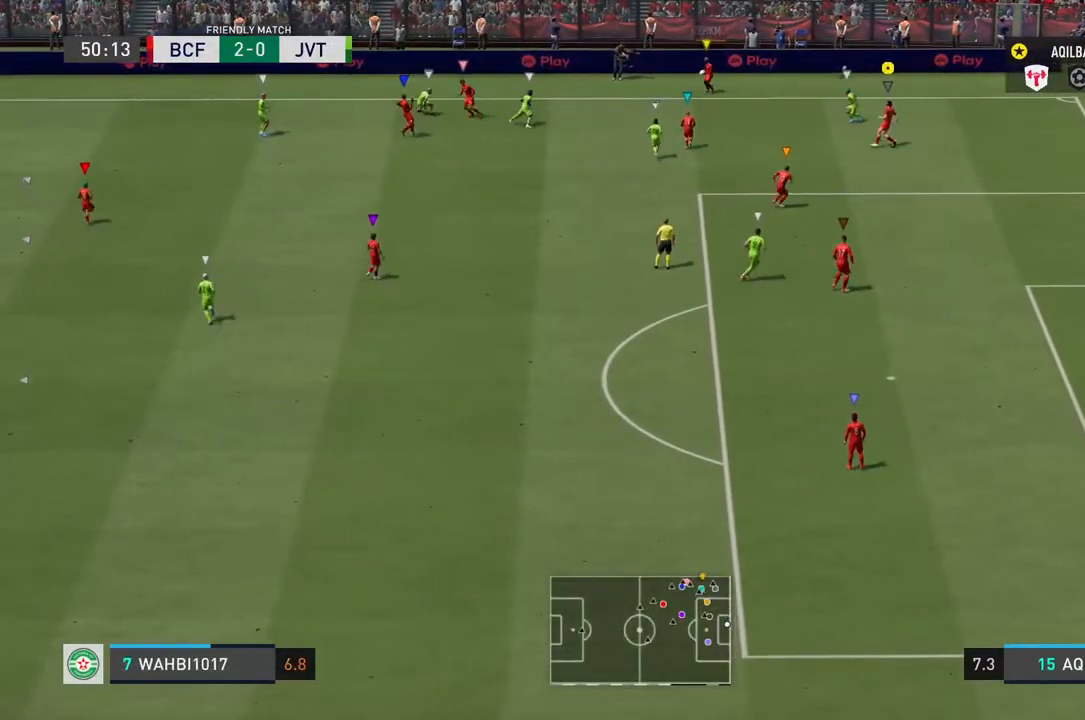
{"buttons": ["L1"], "left_stick": "center", "right_stick": "center", "events": [[250, "L1", "down"]]}
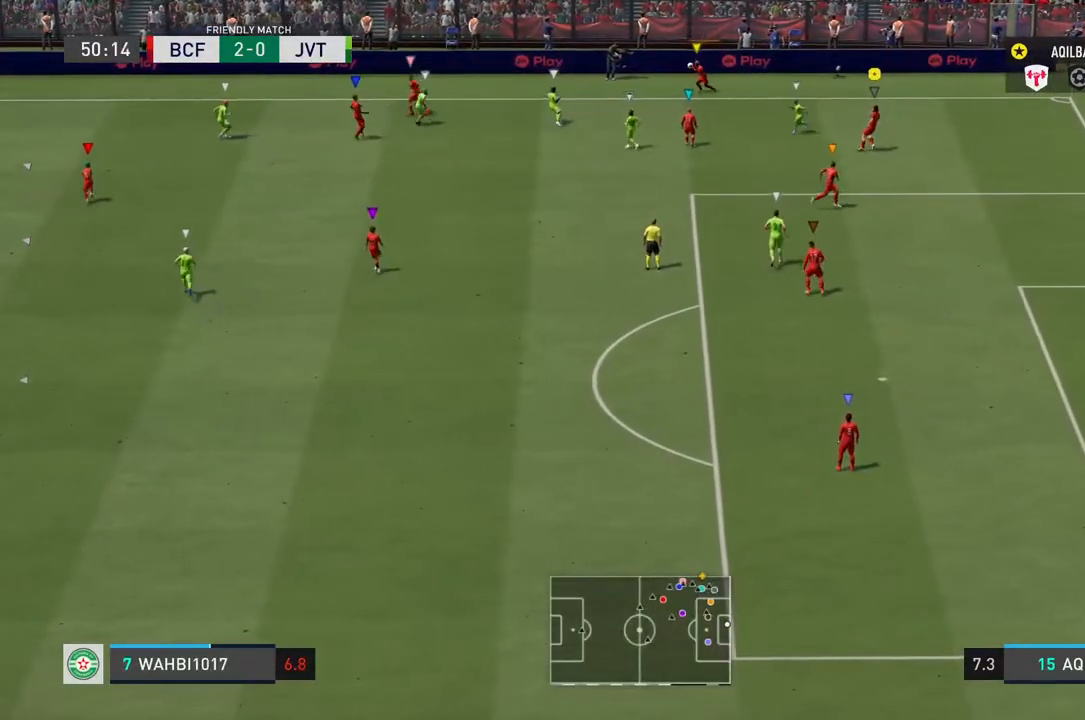
{"buttons": ["L1"], "left_stick": "center", "right_stick": "center", "events": []}
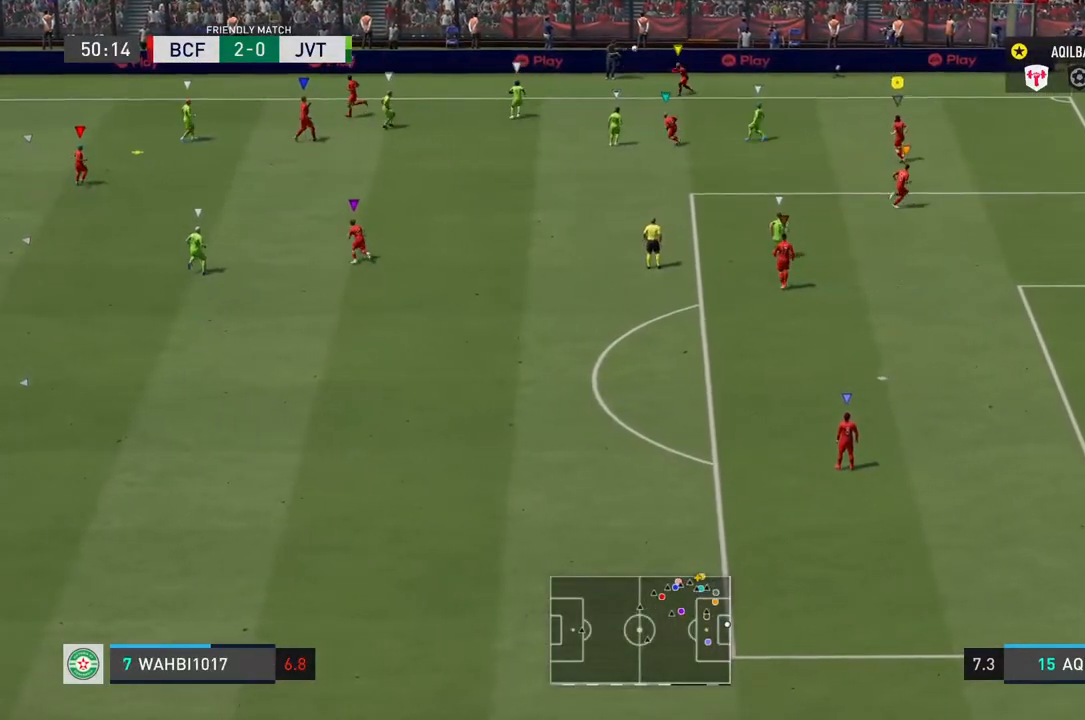
{"buttons": ["L1"], "left_stick": "center", "right_stick": "center", "events": []}
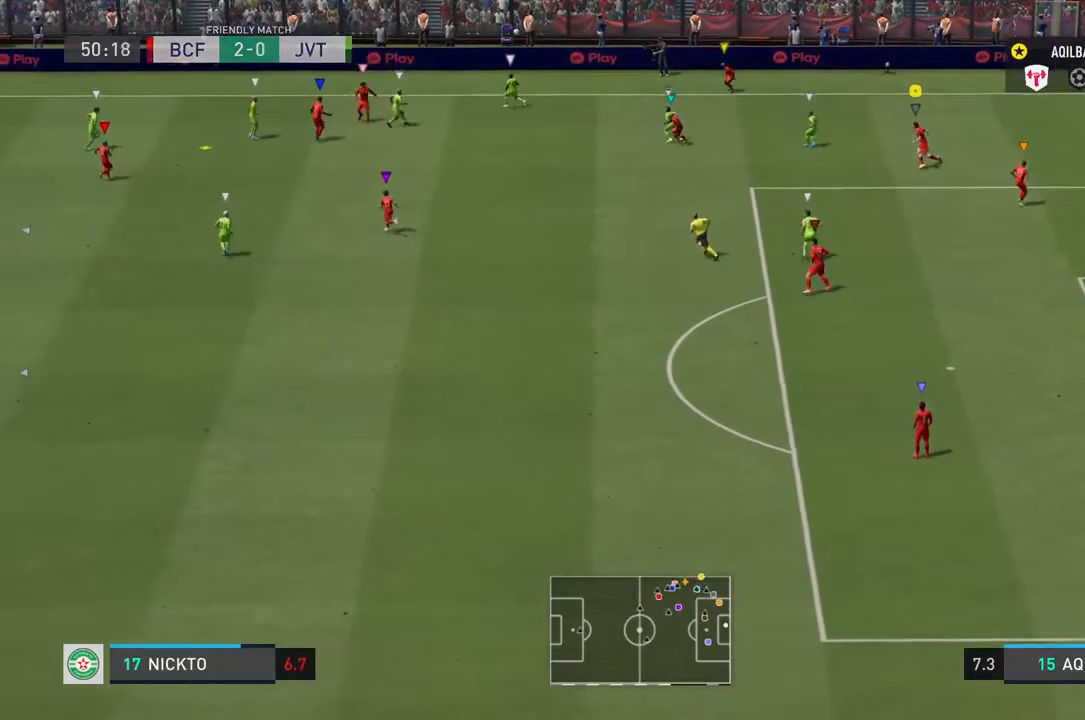
{"buttons": ["L1"], "left_stick": "center", "right_stick": "center", "events": []}
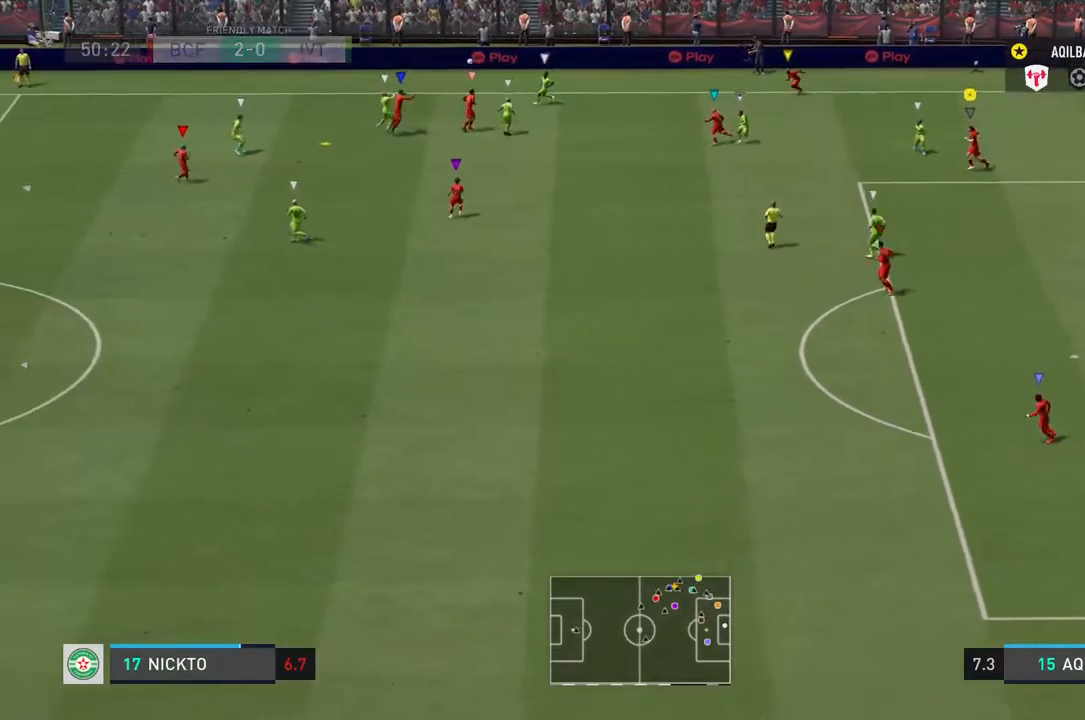
{"buttons": ["L1"], "left_stick": "center", "right_stick": "center", "events": []}
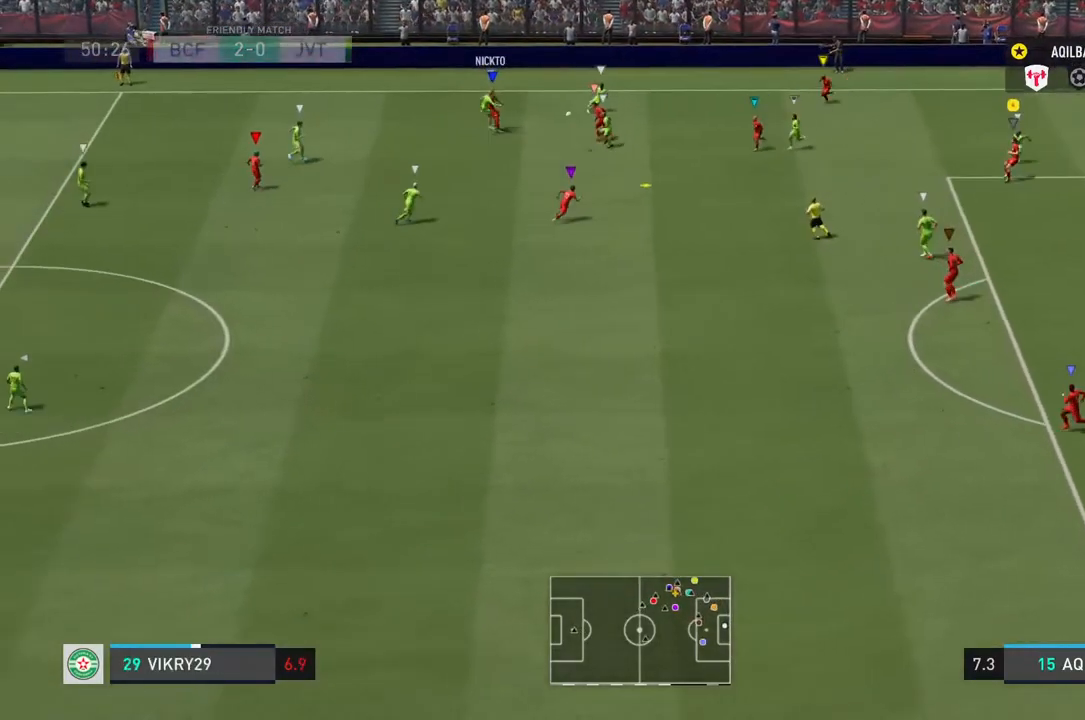
{"buttons": ["L1"], "left_stick": "center", "right_stick": "center", "events": []}
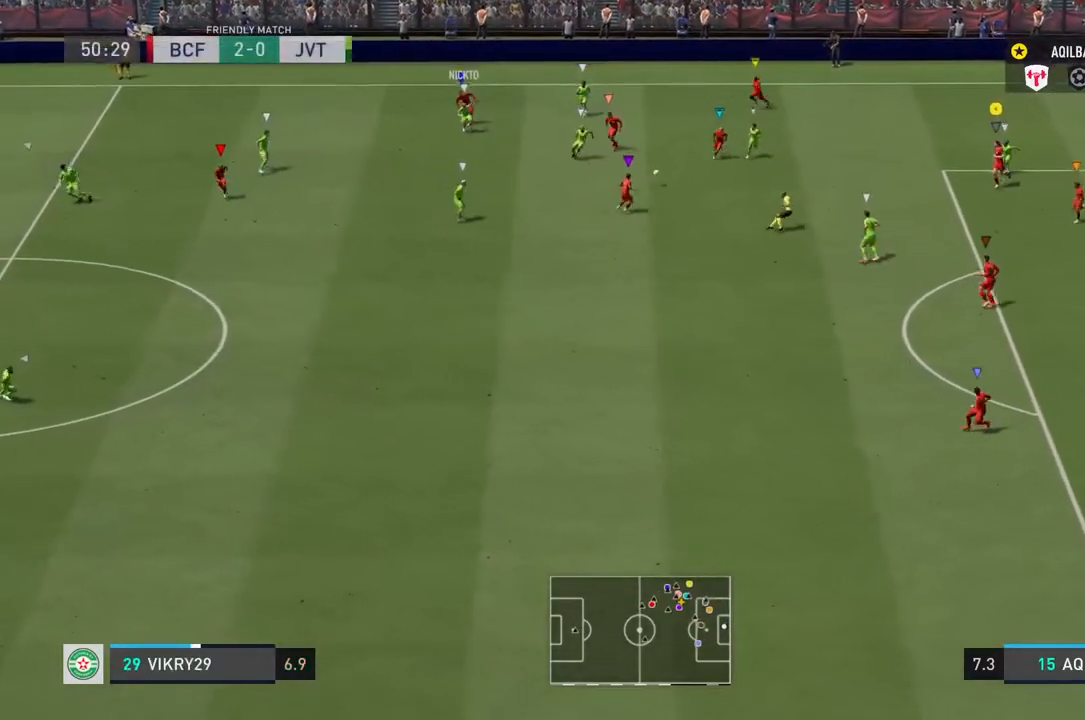
{"buttons": [], "left_stick": "down", "right_stick": "center", "events": [[50, "left_stick", "down-right"], [350, "L1", "up"], [417, "left_stick", "down"]]}
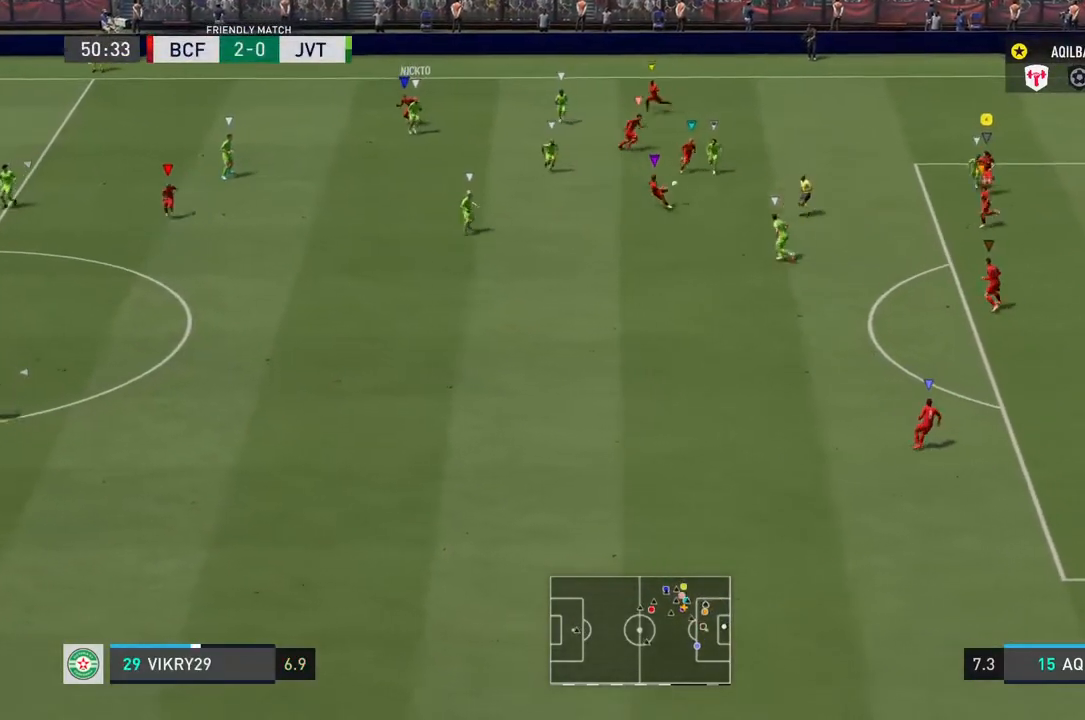
{"buttons": [], "left_stick": "down", "right_stick": "center", "events": []}
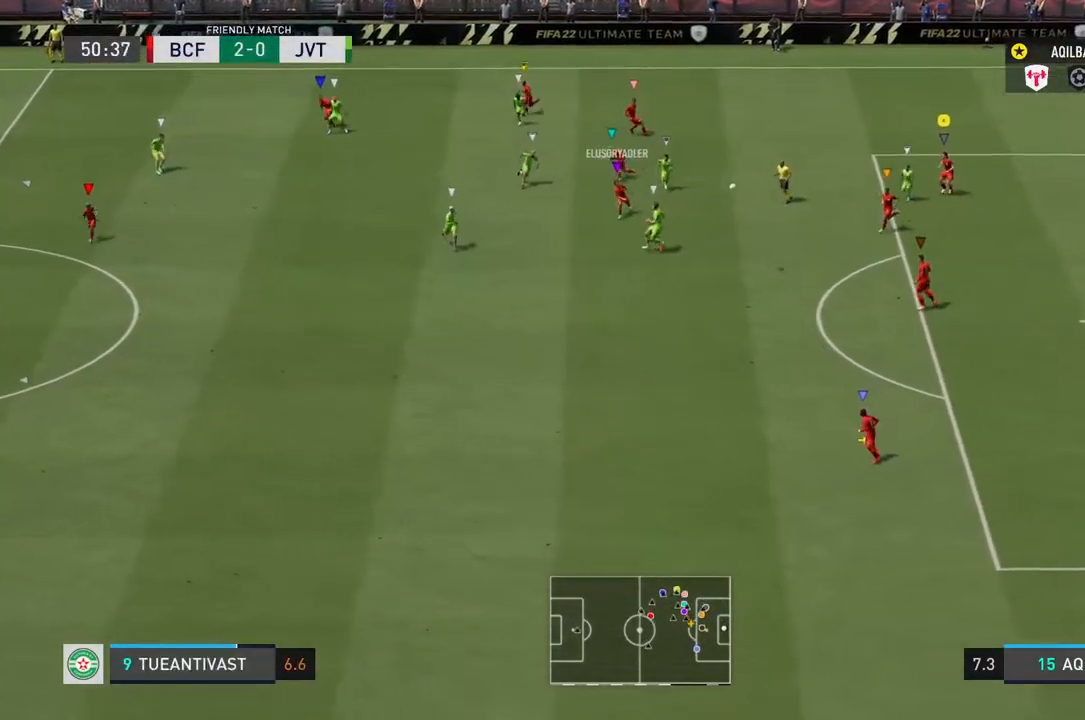
{"buttons": [], "left_stick": "down", "right_stick": "center", "events": []}
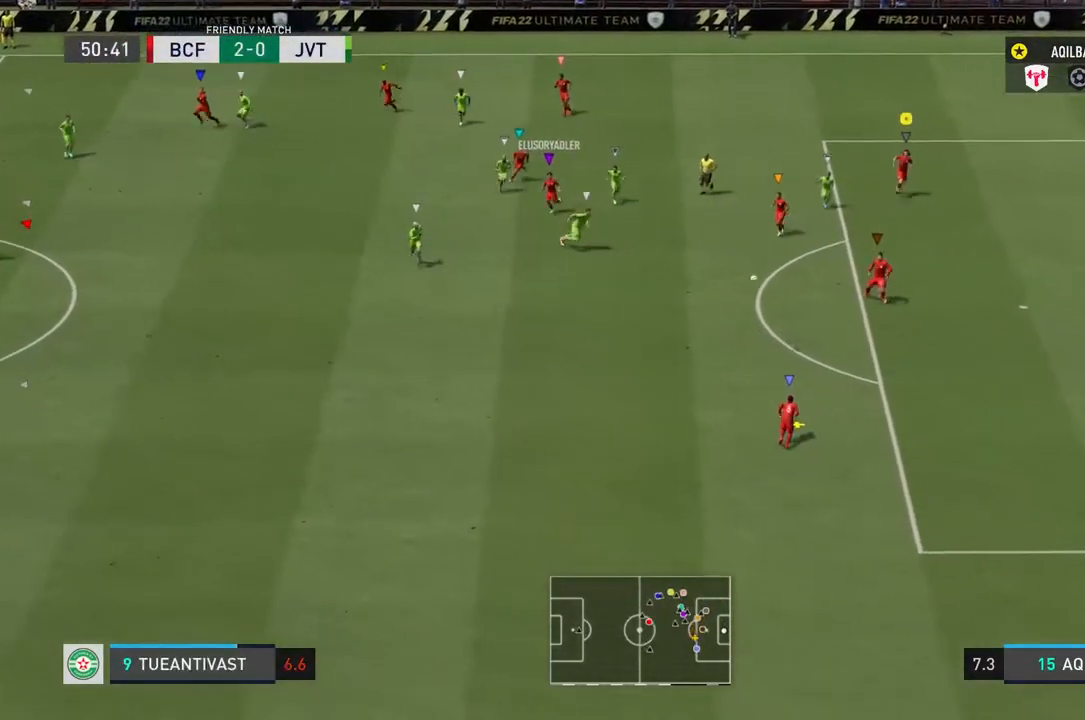
{"buttons": ["L1"], "left_stick": "center", "right_stick": "center", "events": [[33, "left_stick", "center"], [133, "L1", "down"]]}
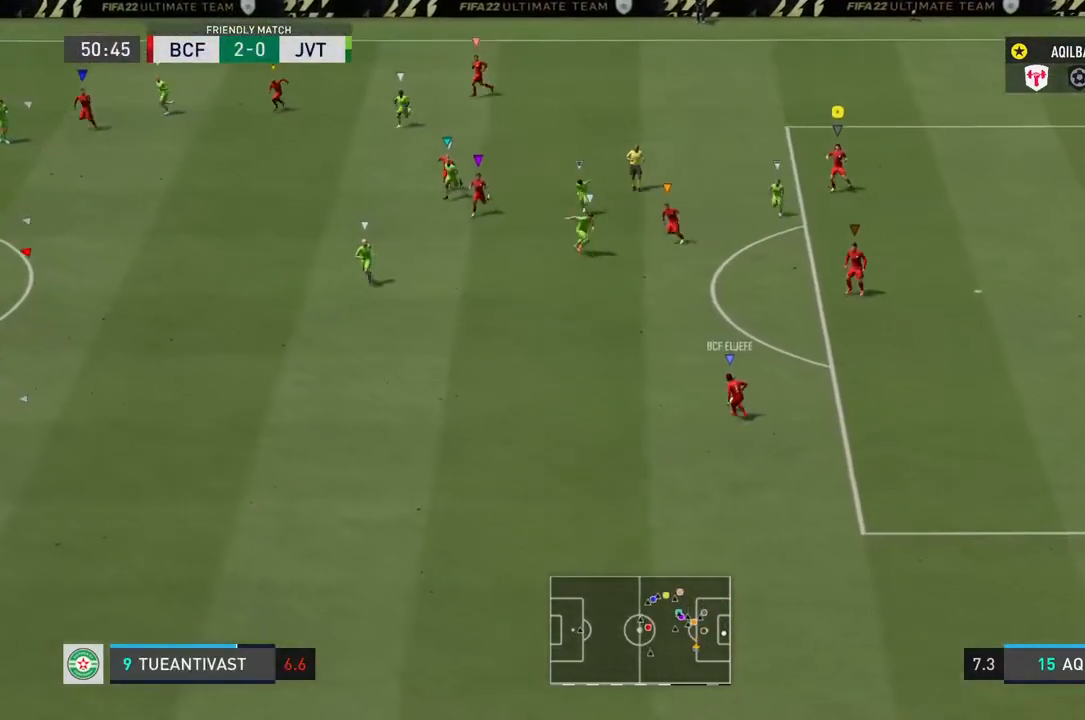
{"buttons": ["L1"], "left_stick": "center", "right_stick": "center", "events": []}